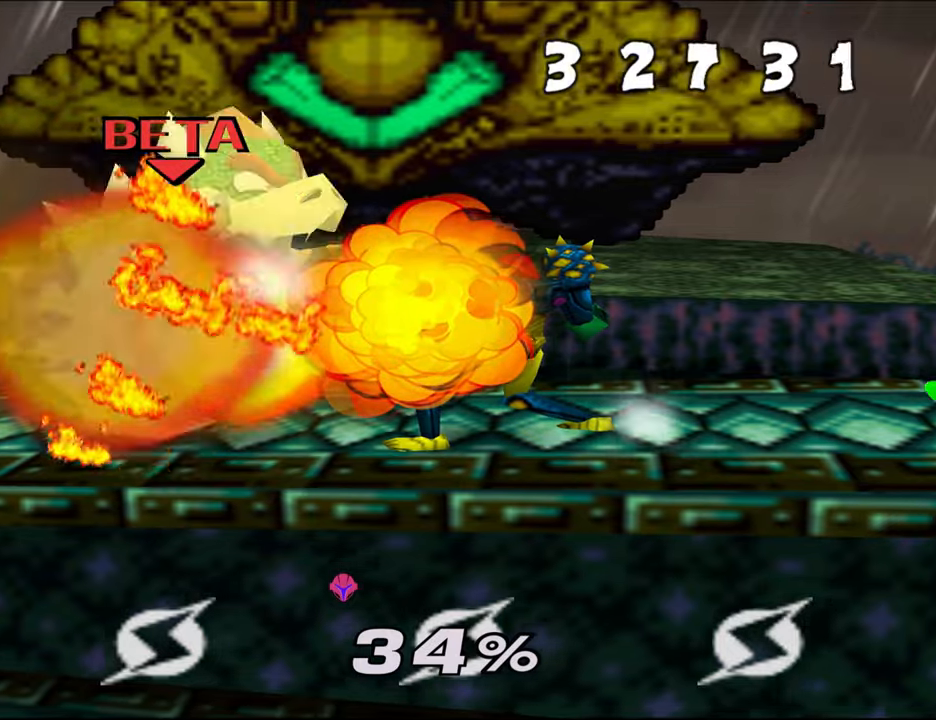
Gameplay with a controller (Nintendo layout); each line is a JSON object with the inputs held at the frame after it. "events" lists button and stick changes between this image and that frame as [ms after this image, input, new state], when the widget could be followed in between. Not read: L3 R3 START X Y.
{"buttons": [], "left_stick": "up-left", "events": [[67, "left_stick", "up-left"], [134, "C_UP", "down"], [234, "C_UP", "up"], [317, "C_UP", "down"], [501, "C_UP", "up"]]}
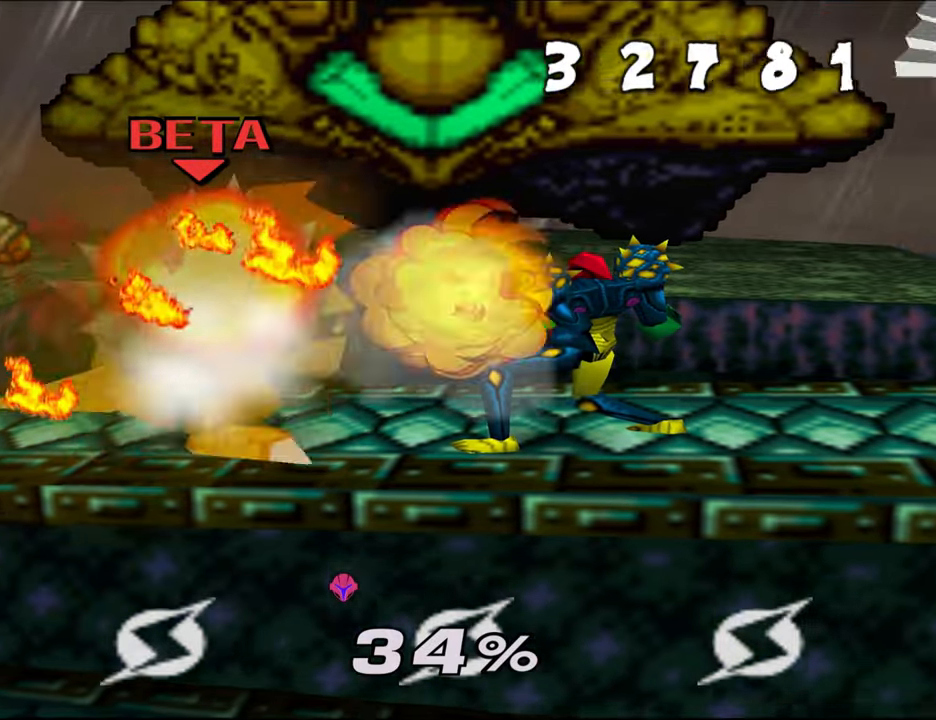
{"buttons": ["C_UP"], "left_stick": "left", "events": [[150, "left_stick", "center"], [217, "left_stick", "left"], [384, "C_UP", "down"]]}
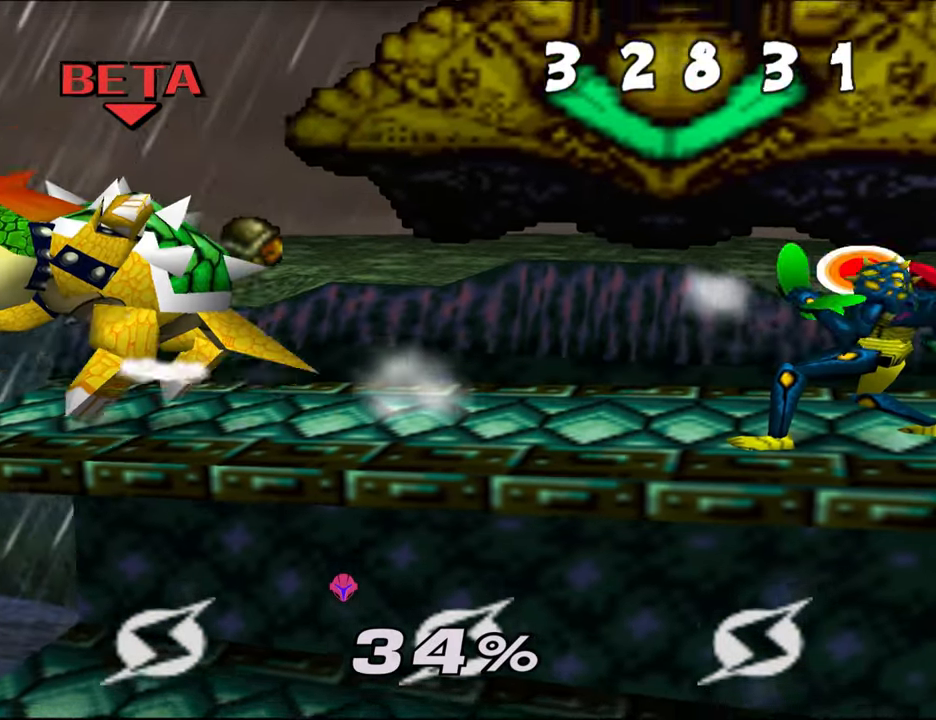
{"buttons": [], "left_stick": "right"}
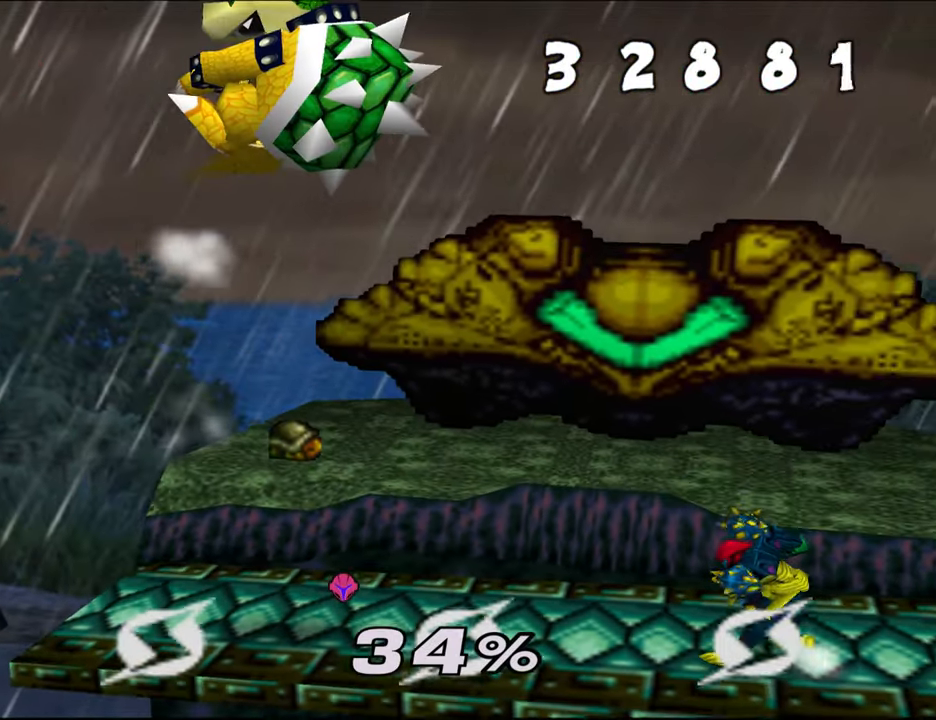
{"buttons": ["A"], "left_stick": "right"}
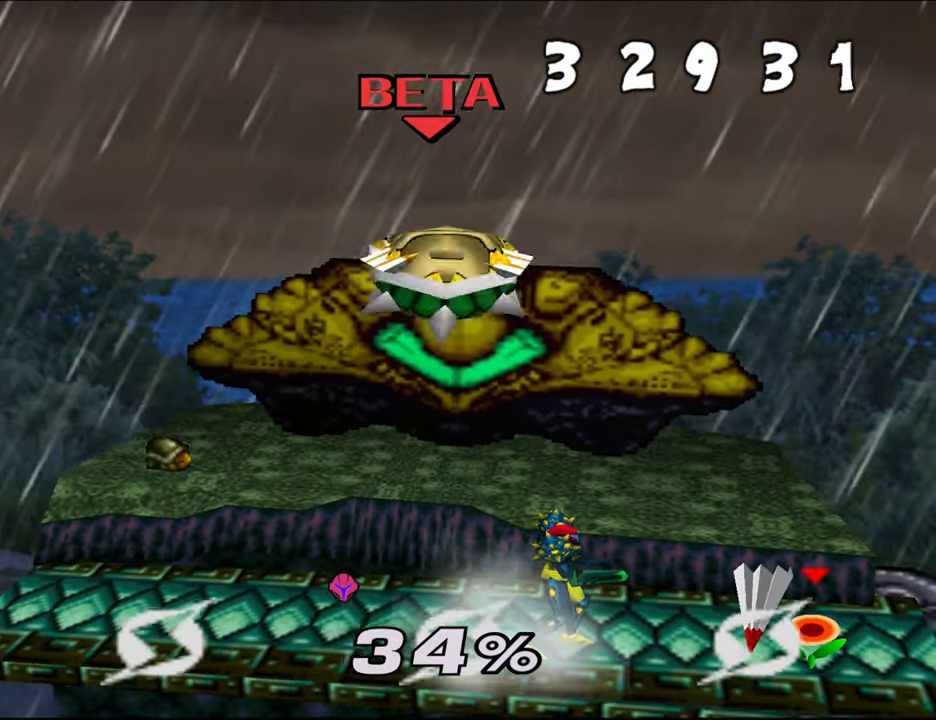
{"buttons": ["Z"], "left_stick": "right", "events": [[34, "A", "up"], [50, "Z", "down"], [151, "Z", "up"], [251, "Z", "down"], [317, "Z", "up"], [401, "Z", "down"]]}